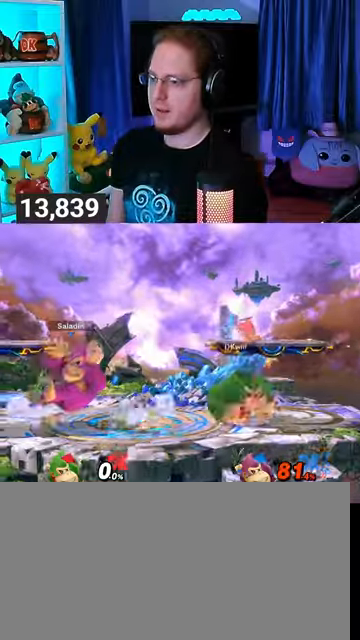
Gameplay with a controller (Nintendo layout); each line is a JSON object with the inputs held at the frame after it. "events" lists button and stick changes between this image and that frame as [ms after this image, input, new state], when the widget could be followed in between. Not read: L3 R3.
{"buttons": ["A"], "left_stick": "center", "right_stick": "center", "events": [[100, "X", "down"], [133, "left_stick", "center"], [167, "X", "up"], [233, "A", "down"], [300, "A", "up"], [367, "A", "down"], [400, "A", "up"], [433, "A", "down"]]}
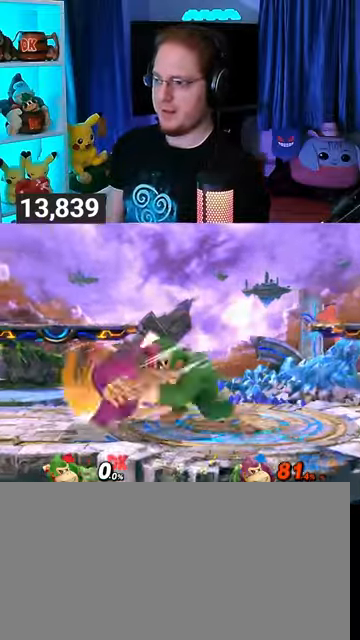
{"buttons": [], "left_stick": "down", "right_stick": "center", "events": [[33, "A", "up"], [100, "left_stick", "down"]]}
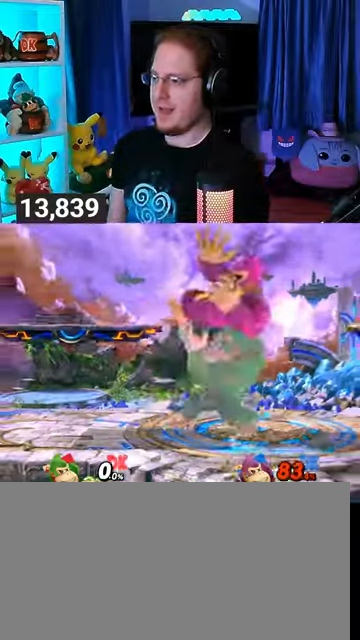
{"buttons": [], "left_stick": "center", "right_stick": "center", "events": [[67, "Y", "down"], [167, "Y", "up"], [300, "left_stick", "center"]]}
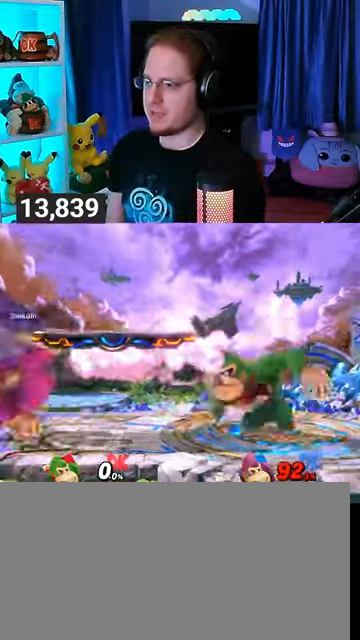
{"buttons": [], "left_stick": "center", "right_stick": "center", "events": [[33, "left_stick", "left"], [200, "left_stick", "center"]]}
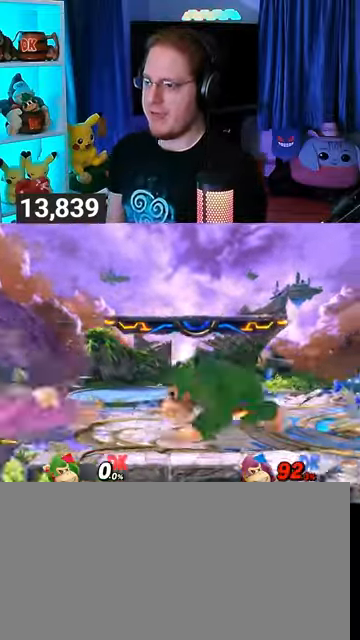
{"buttons": ["A"], "left_stick": "center", "right_stick": "center", "events": [[100, "left_stick", "right"], [200, "X", "down"], [200, "left_stick", "up-left"], [300, "X", "up"], [300, "left_stick", "center"], [333, "A", "down"], [367, "A", "up"], [400, "A", "down"]]}
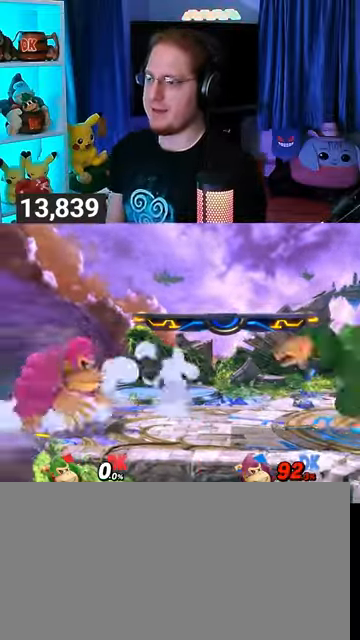
{"buttons": [], "left_stick": "right", "right_stick": "center", "events": [[233, "A", "up"], [433, "left_stick", "right"]]}
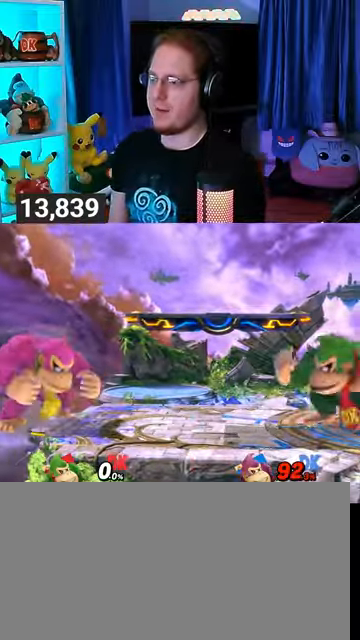
{"buttons": [], "left_stick": "left", "right_stick": "center", "events": [[33, "left_stick", "center"], [100, "left_stick", "right"], [200, "left_stick", "center"], [300, "left_stick", "right"], [367, "left_stick", "left"]]}
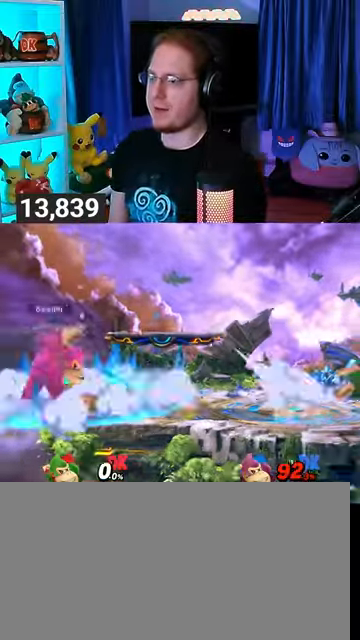
{"buttons": ["R1"], "left_stick": "left", "right_stick": "center", "events": [[500, "R1", "down"]]}
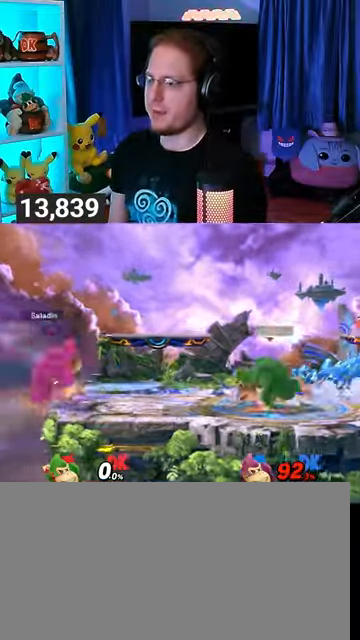
{"buttons": ["R1"], "left_stick": "center", "right_stick": "center", "events": [[167, "left_stick", "center"]]}
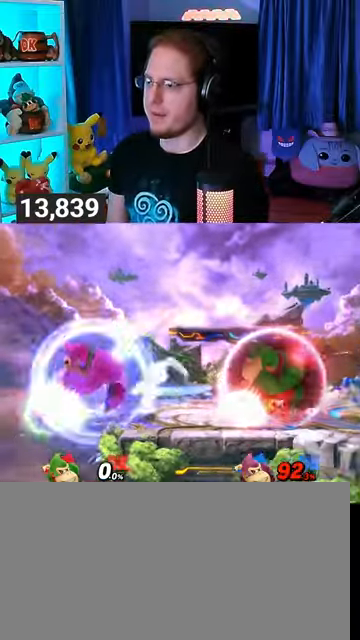
{"buttons": [], "left_stick": "up-right", "right_stick": "center", "events": [[100, "Y", "down"], [133, "R1", "up"], [200, "left_stick", "right"], [333, "Y", "up"], [467, "left_stick", "up-right"]]}
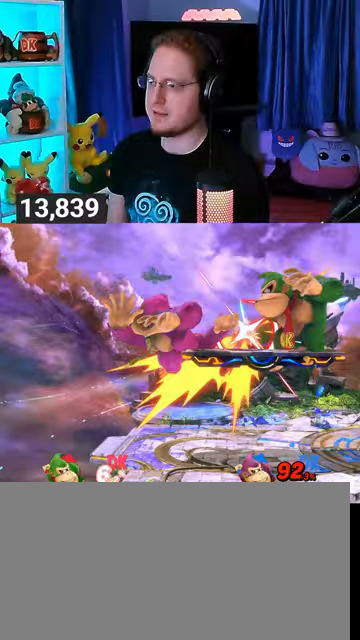
{"buttons": ["R1"], "left_stick": "center", "right_stick": "center", "events": [[233, "left_stick", "center"], [367, "R1", "down"]]}
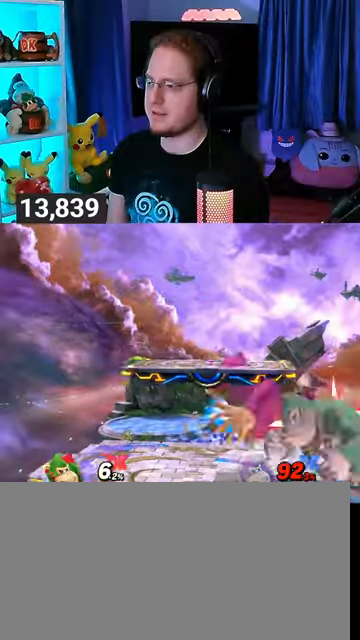
{"buttons": ["R1"], "left_stick": "center", "right_stick": "center", "events": []}
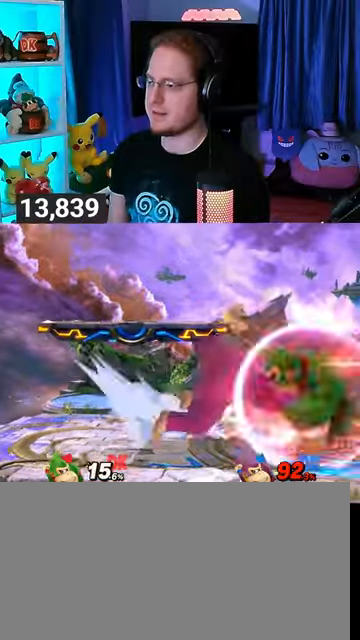
{"buttons": ["R1"], "left_stick": "left", "right_stick": "center", "events": [[233, "A", "down"], [367, "left_stick", "left"], [433, "A", "up"]]}
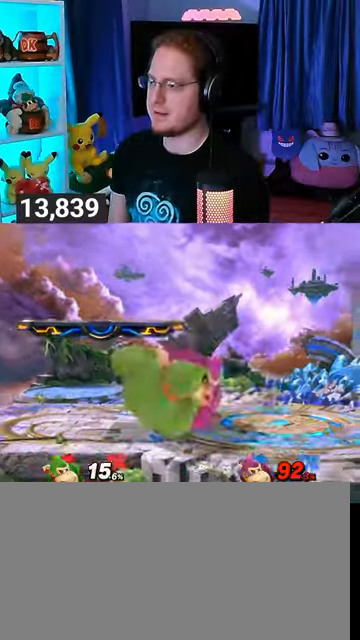
{"buttons": [], "left_stick": "center", "right_stick": "center", "events": [[100, "R1", "up"], [500, "left_stick", "center"]]}
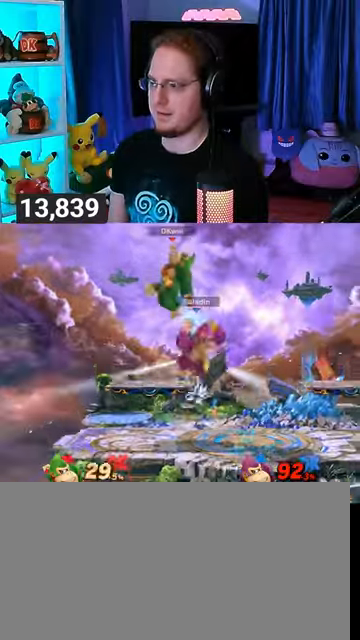
{"buttons": [], "left_stick": "center", "right_stick": "center", "events": [[67, "X", "down"], [200, "X", "up"]]}
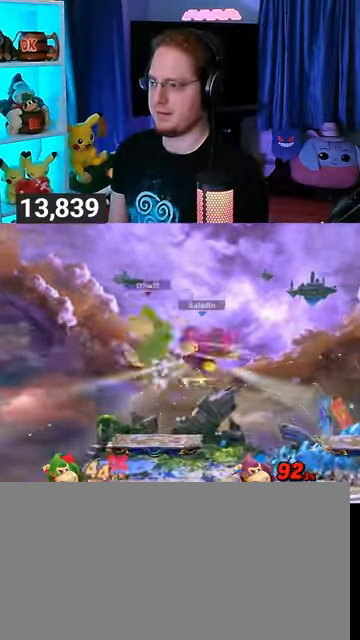
{"buttons": [], "left_stick": "right", "right_stick": "center", "events": [[167, "Y", "down"], [433, "Y", "up"], [500, "left_stick", "right"]]}
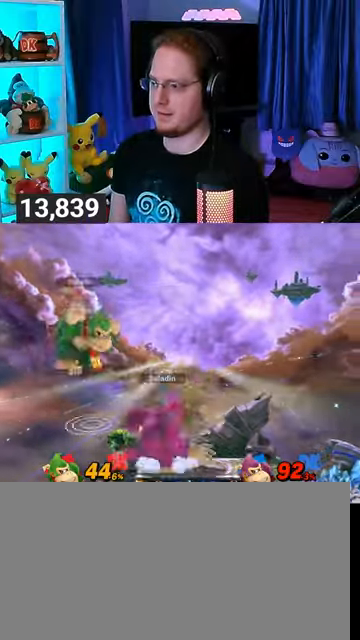
{"buttons": [], "left_stick": "up-left", "right_stick": "down", "events": [[167, "left_stick", "up-right"], [267, "left_stick", "up"], [367, "left_stick", "up-left"], [500, "right_stick", "down"]]}
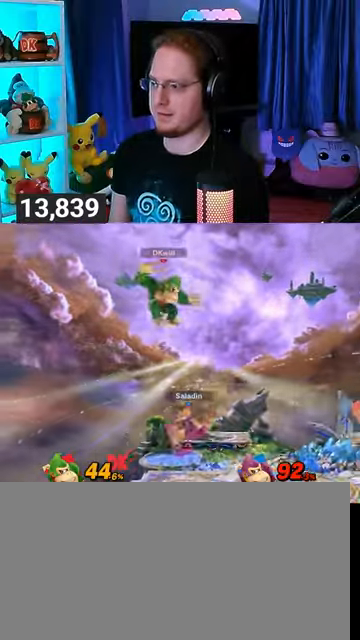
{"buttons": [], "left_stick": "right", "right_stick": "center", "events": [[67, "right_stick", "center"], [100, "left_stick", "down"], [267, "left_stick", "right"]]}
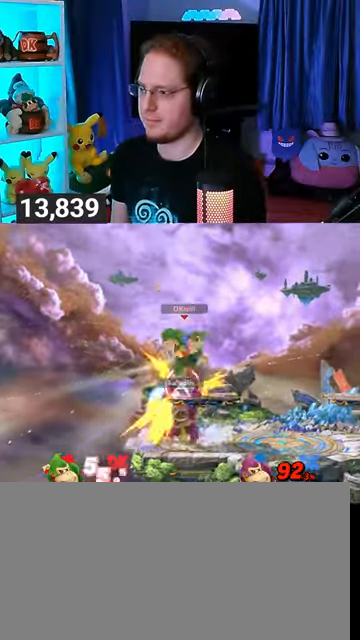
{"buttons": [], "left_stick": "center", "right_stick": "center", "events": [[100, "left_stick", "center"]]}
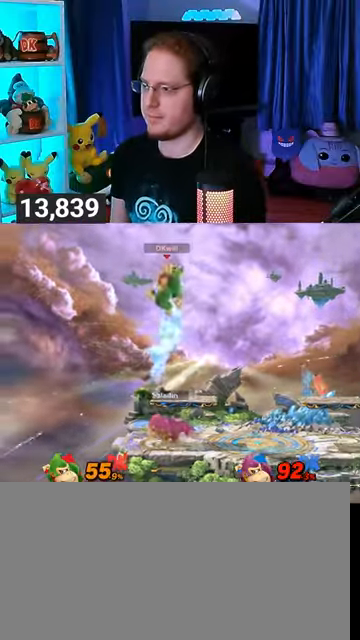
{"buttons": [], "left_stick": "right", "right_stick": "center", "events": [[67, "left_stick", "up-right"], [133, "right_stick", "down"], [233, "right_stick", "center"], [267, "left_stick", "down-right"], [367, "left_stick", "right"]]}
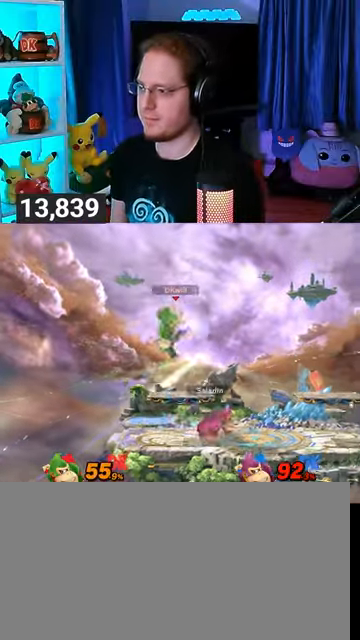
{"buttons": ["R1"], "left_stick": "center", "right_stick": "center", "events": [[133, "R1", "down"], [433, "left_stick", "center"]]}
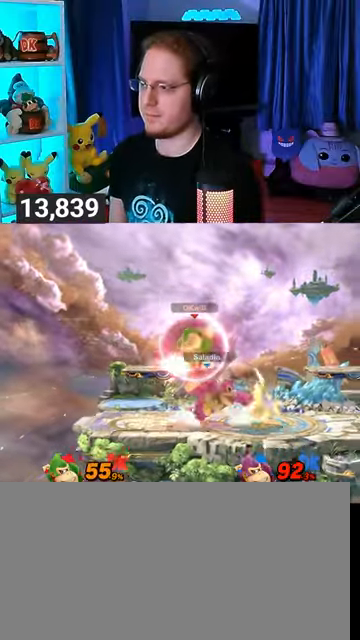
{"buttons": [], "left_stick": "down-left", "right_stick": "center", "events": [[100, "R1", "up"], [100, "Y", "down"], [133, "Y", "up"], [133, "left_stick", "right"], [367, "left_stick", "down-left"], [400, "B", "down"], [467, "B", "up"]]}
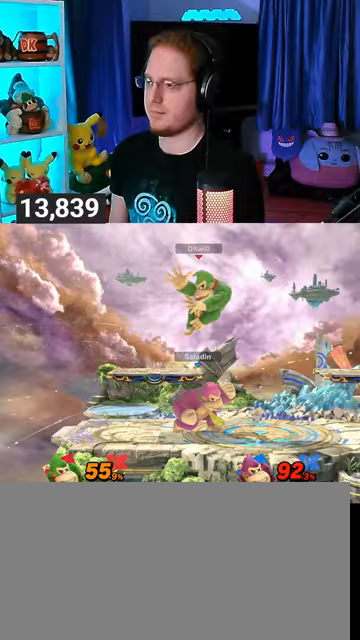
{"buttons": [], "left_stick": "center", "right_stick": "center", "events": [[33, "left_stick", "center"], [267, "left_stick", "right"], [500, "left_stick", "center"]]}
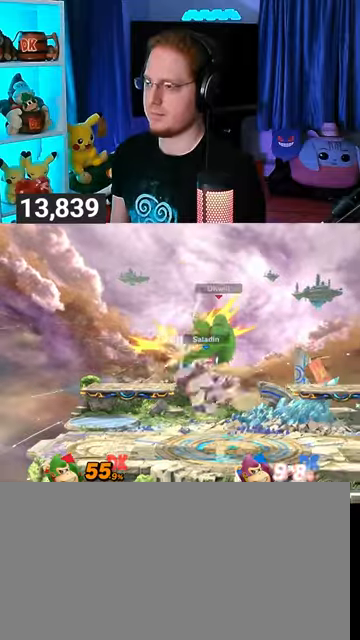
{"buttons": [], "left_stick": "up", "right_stick": "center", "events": [[400, "left_stick", "up"], [467, "A", "down"], [500, "A", "up"]]}
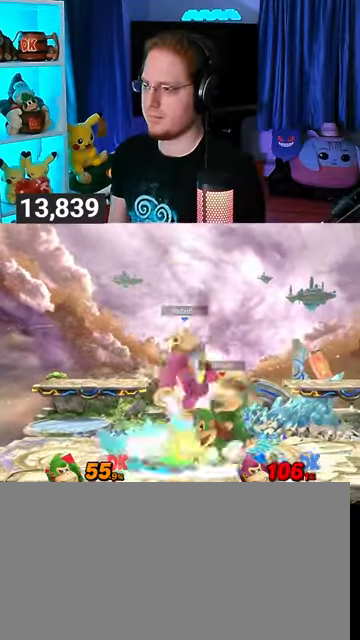
{"buttons": [], "left_stick": "center", "right_stick": "center", "events": [[33, "left_stick", "center"], [367, "Y", "down"], [400, "Y", "up"]]}
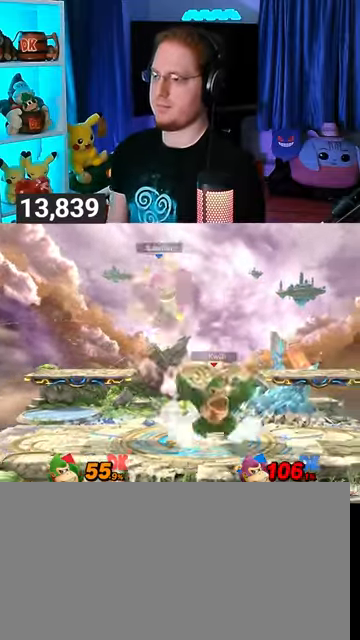
{"buttons": [], "left_stick": "left", "right_stick": "center", "events": [[300, "left_stick", "left"], [400, "Z", "down"], [400, "right_stick", "down-right"], [467, "Z", "up"], [500, "right_stick", "center"]]}
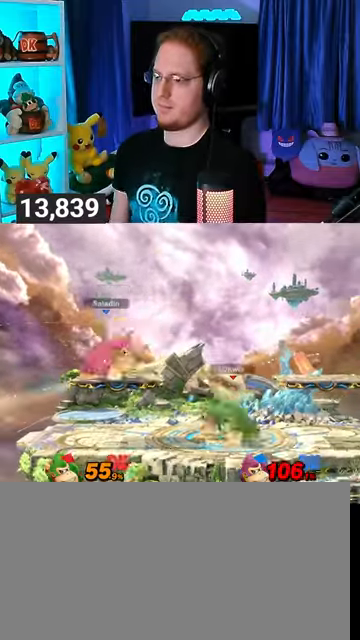
{"buttons": [], "left_stick": "left", "right_stick": "center", "events": []}
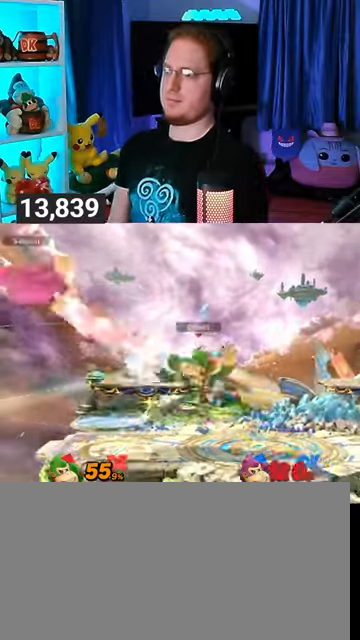
{"buttons": ["Y"], "left_stick": "left", "right_stick": "center", "events": [[100, "left_stick", "center"], [167, "B", "down"], [267, "B", "up"], [433, "Y", "down"], [500, "left_stick", "left"]]}
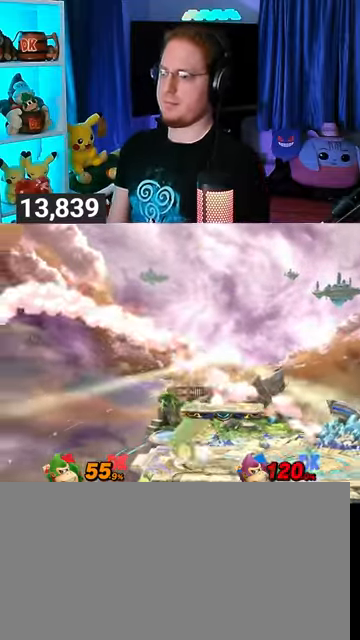
{"buttons": [], "left_stick": "center", "right_stick": "center", "events": [[233, "Y", "up"], [367, "left_stick", "center"]]}
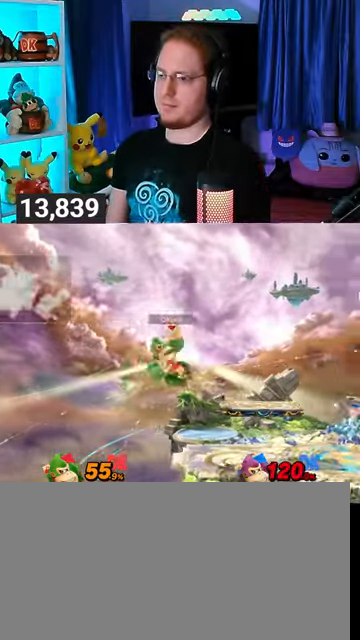
{"buttons": [], "left_stick": "right", "right_stick": "center", "events": [[100, "left_stick", "right"]]}